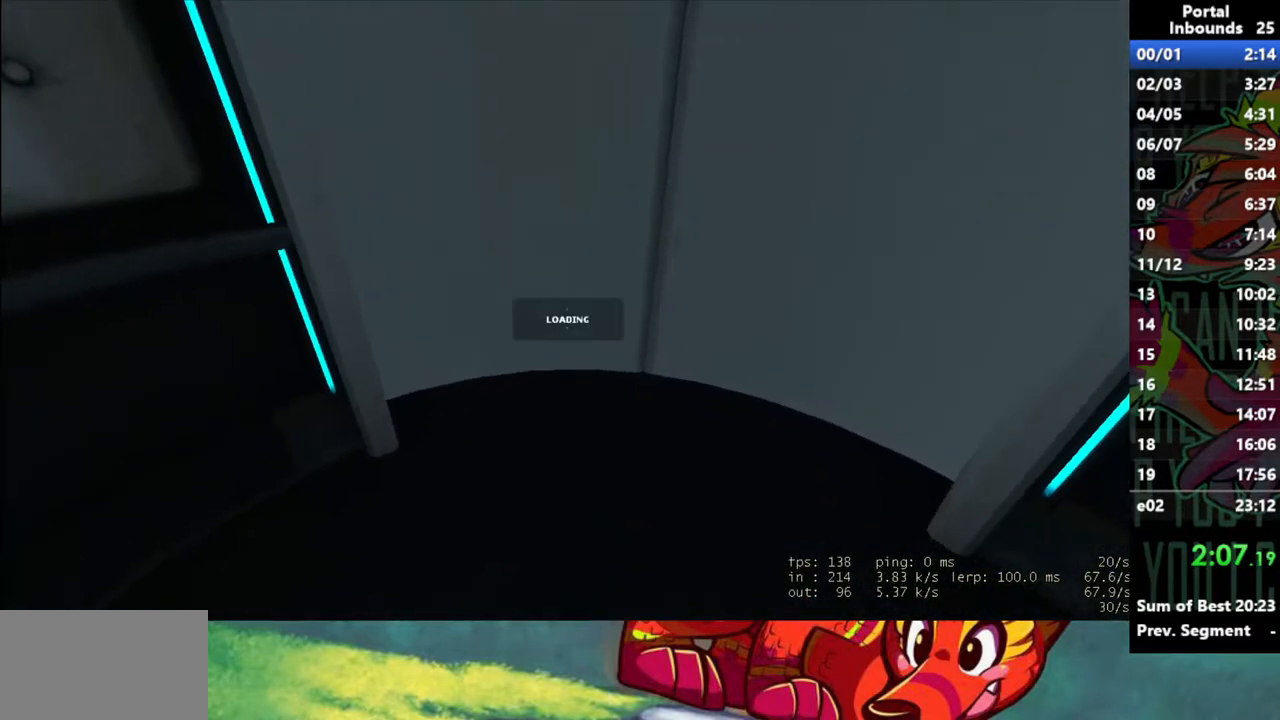
Gameplay with keyboard and mouse; each line is a JSON object with the keys and mouse buttons held at the frame after it. "events" lists presses ("down") and releases ("up") of "1", "2", "3", "4", "5", "a", "alt", "c", "caps_lock", "ctrl", "d", "e", "f", "g", "q", "r", "s", "shift", "space", "t", "tab", "v", "w", "x", "z", "mouse_left" and "mouse_right" between this image and that frame as [ms after this image, input, new state], when the widget could be followed in between. "mouse_left", "mouse_right" = the "left", "right" buttons of the "mouse" list. No other keys are recorded. Not read: mouse_move mouse_wheel.
{"keys": [], "mouse": [], "events": [[167, "w", "down"], [400, "w", "up"]]}
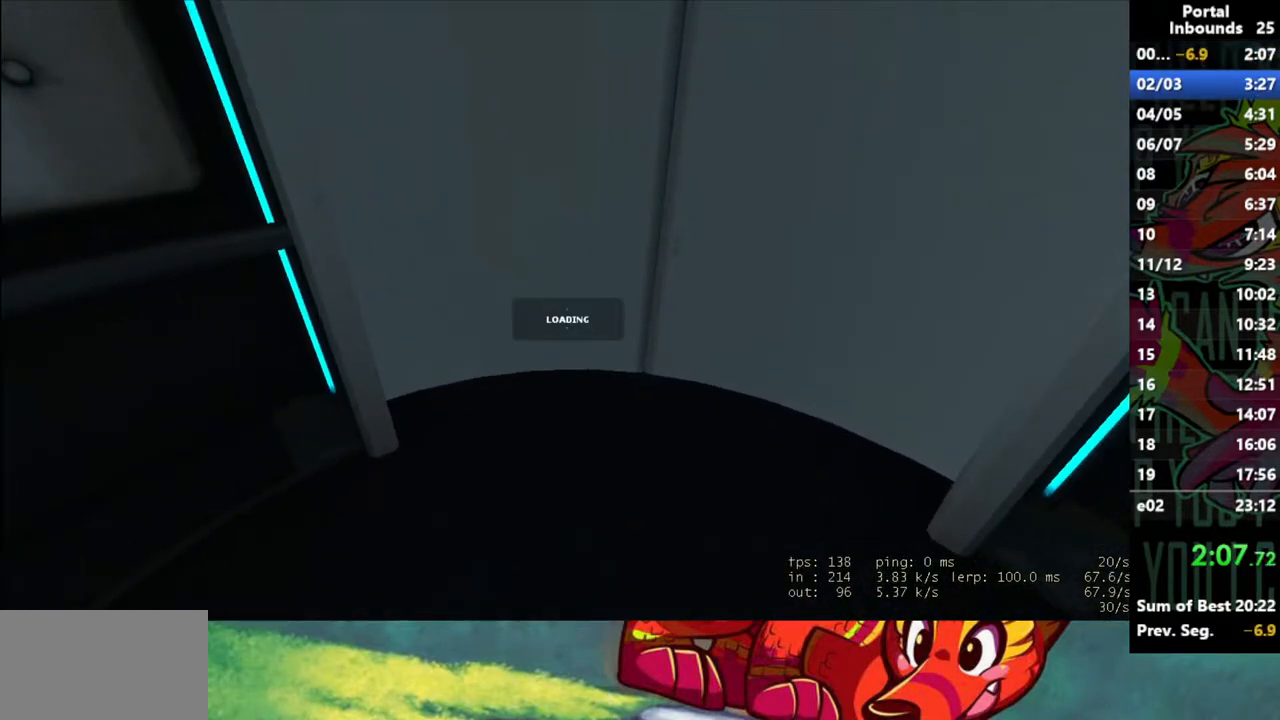
{"keys": ["w"], "mouse": [], "events": [[33, "w", "down"]]}
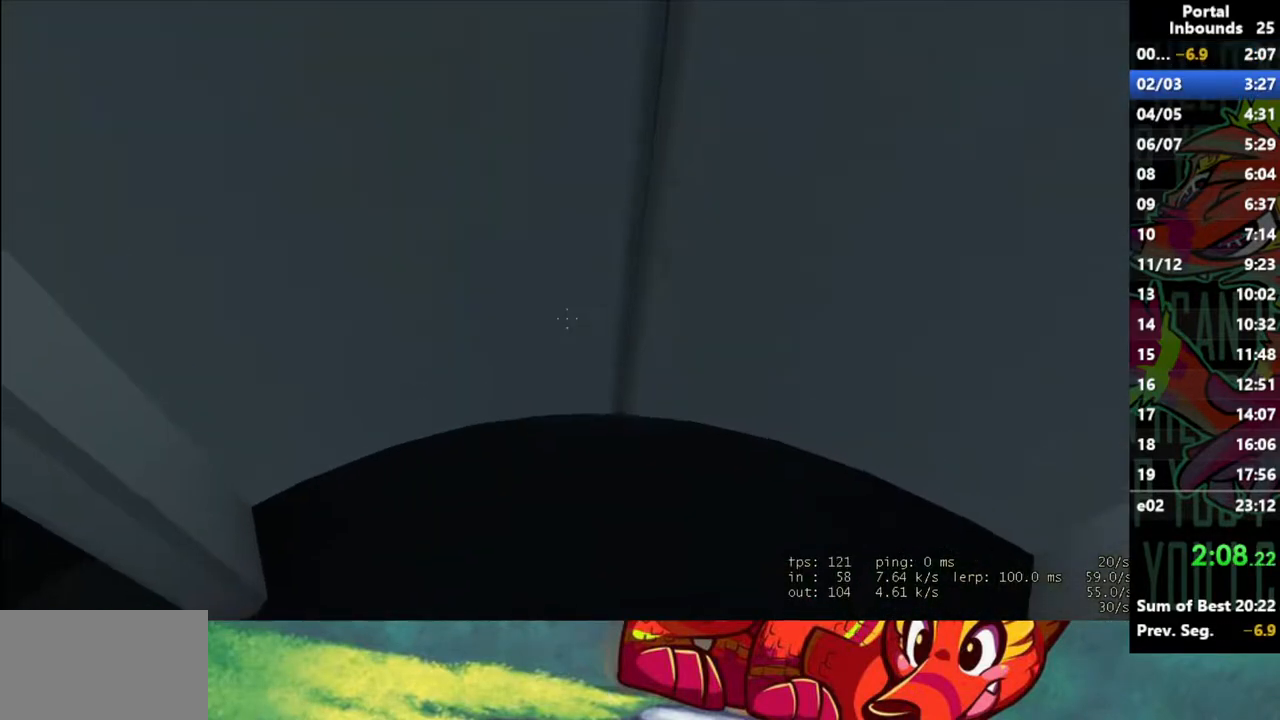
{"keys": ["w"], "mouse": [], "events": []}
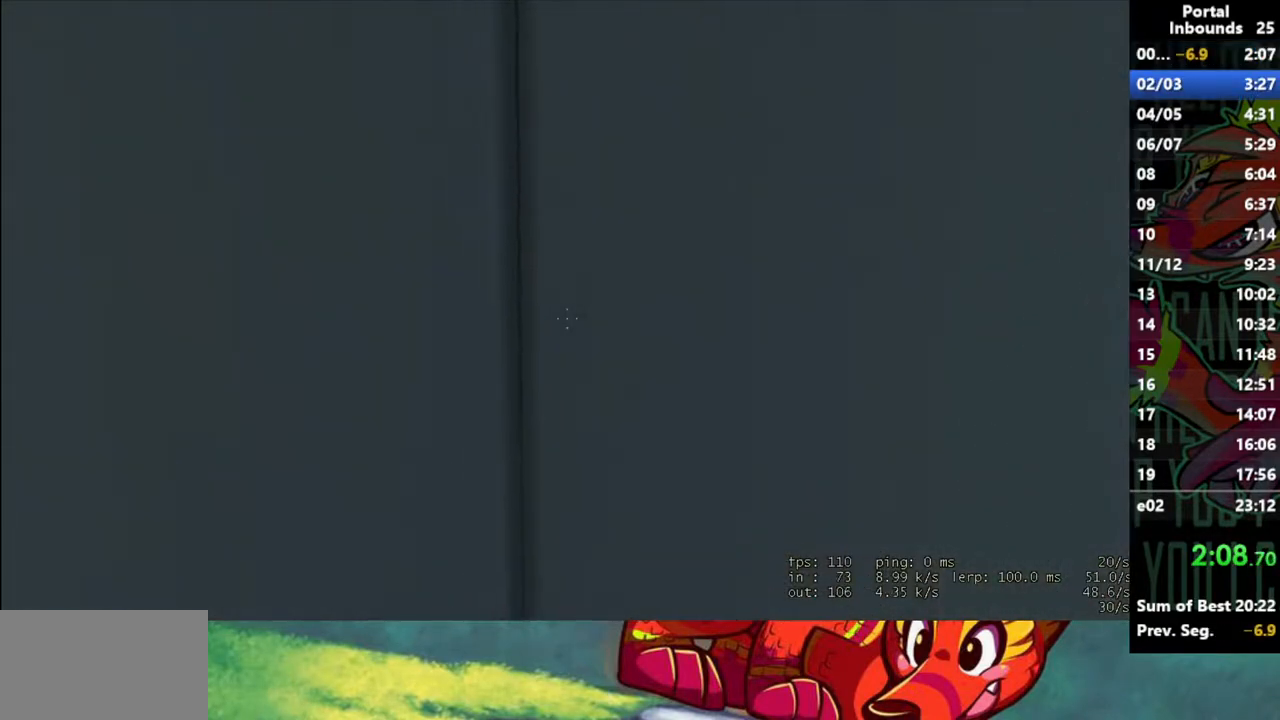
{"keys": ["w"], "mouse": [], "events": [[217, "a", "down"], [267, "a", "up"]]}
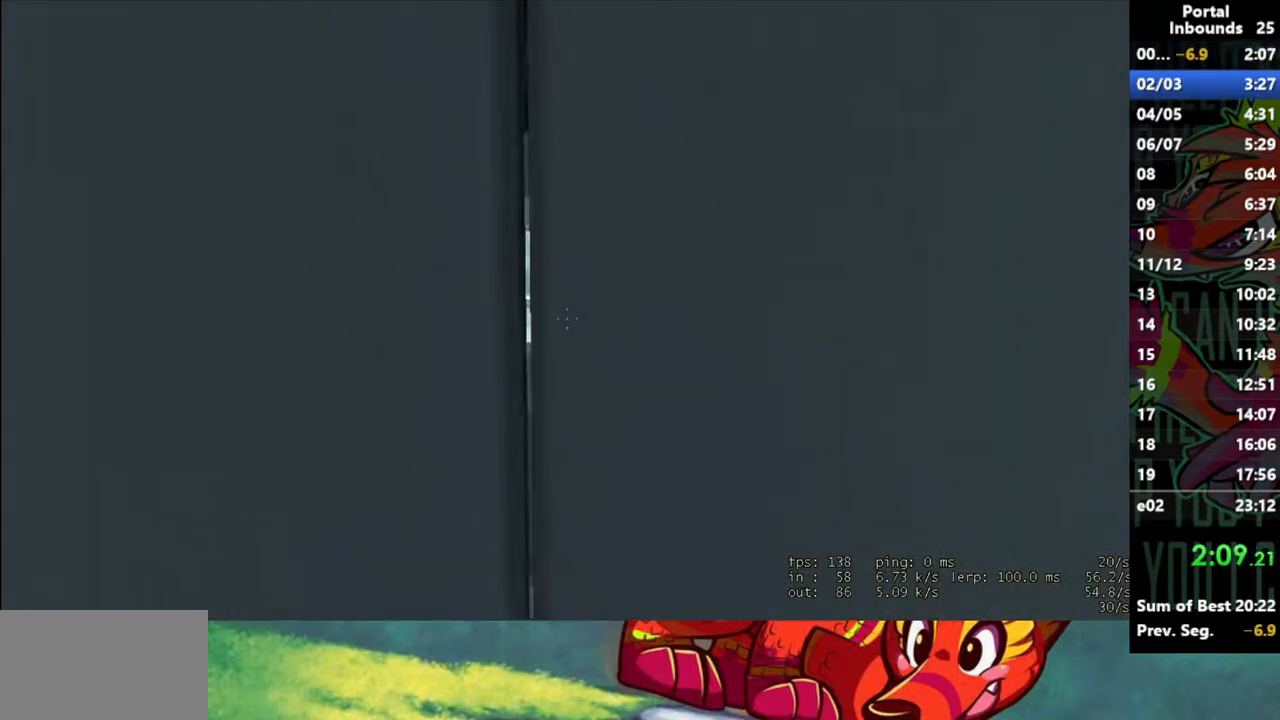
{"keys": ["shift"], "mouse": [], "events": [[267, "w", "up"], [317, "shift", "down"]]}
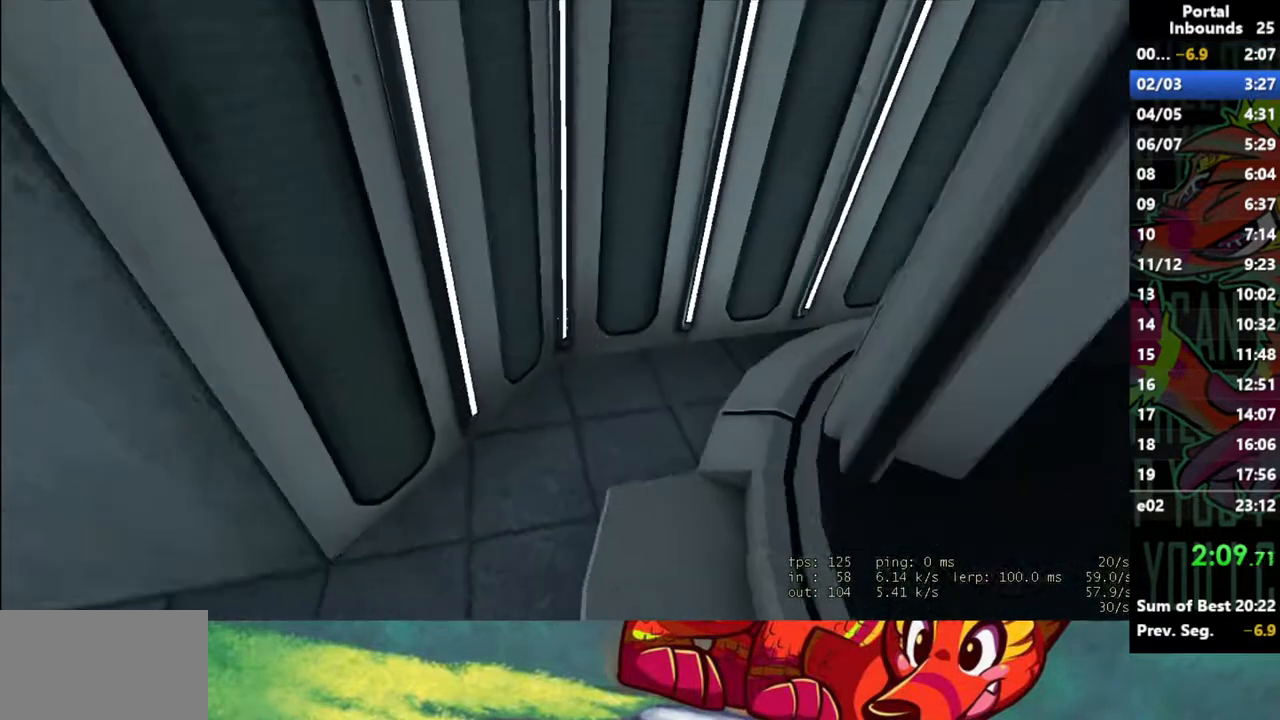
{"keys": ["shift"], "mouse": [], "events": []}
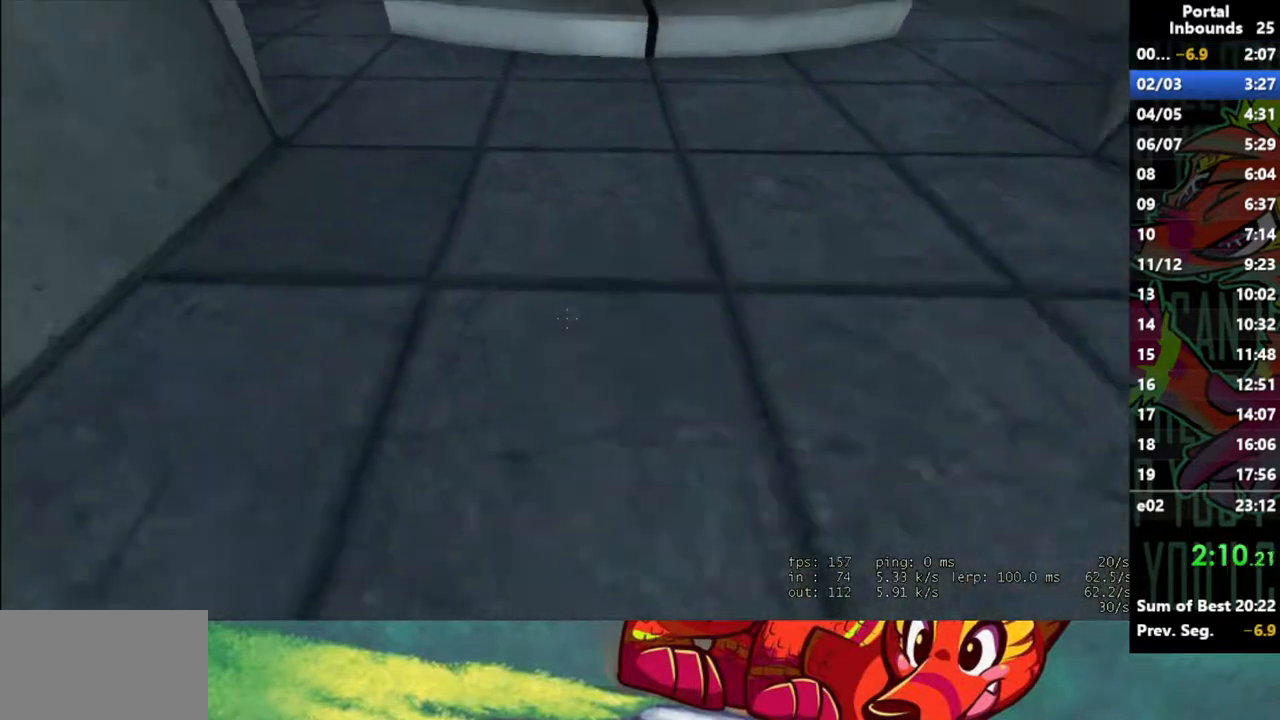
{"keys": ["a", "shift"], "mouse": [], "events": [[67, "a", "down"]]}
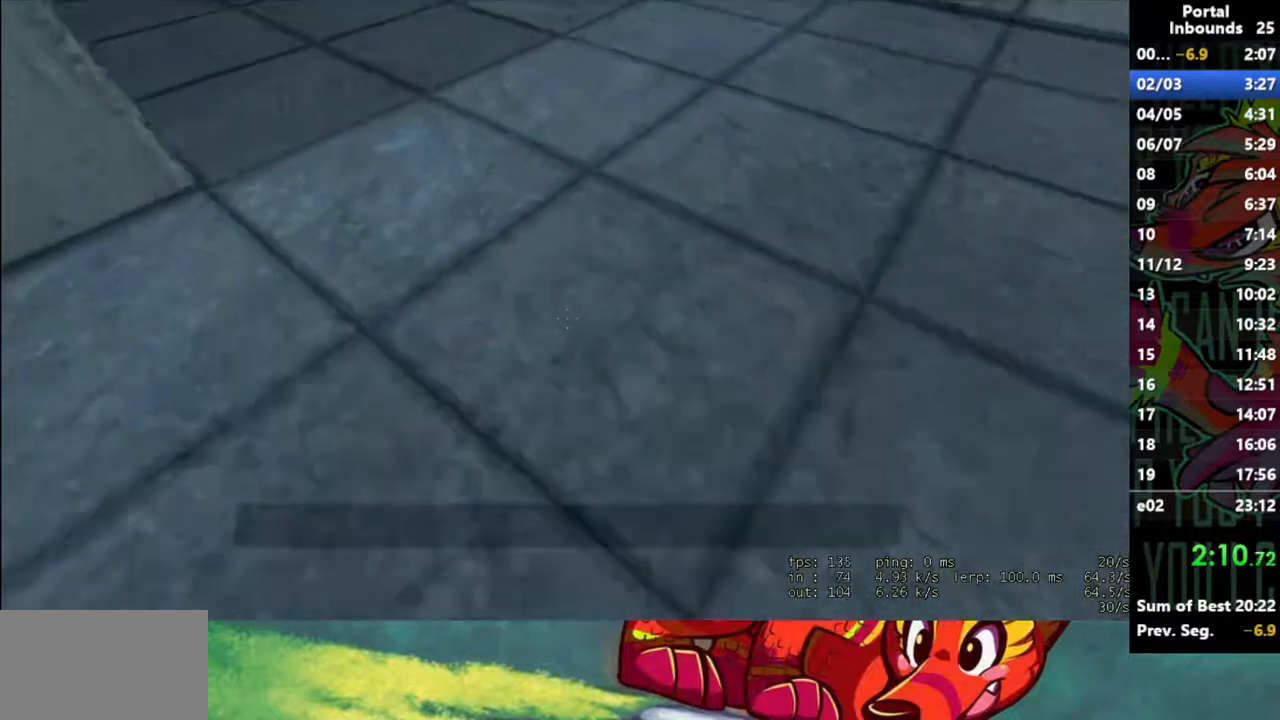
{"keys": ["w"], "mouse": [], "events": [[367, "shift", "up"], [417, "a", "up"], [417, "w", "down"]]}
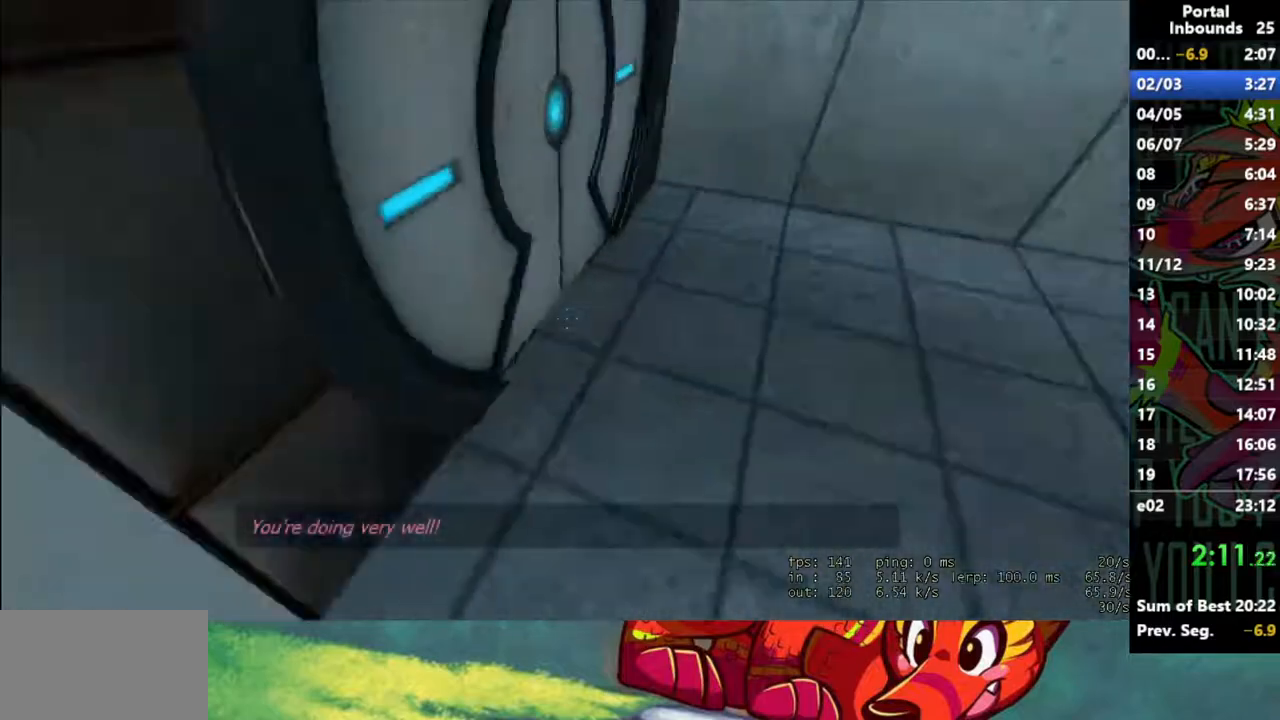
{"keys": ["s"], "mouse": [], "events": [[17, "d", "down"], [100, "w", "up"], [333, "s", "down"], [483, "d", "up"]]}
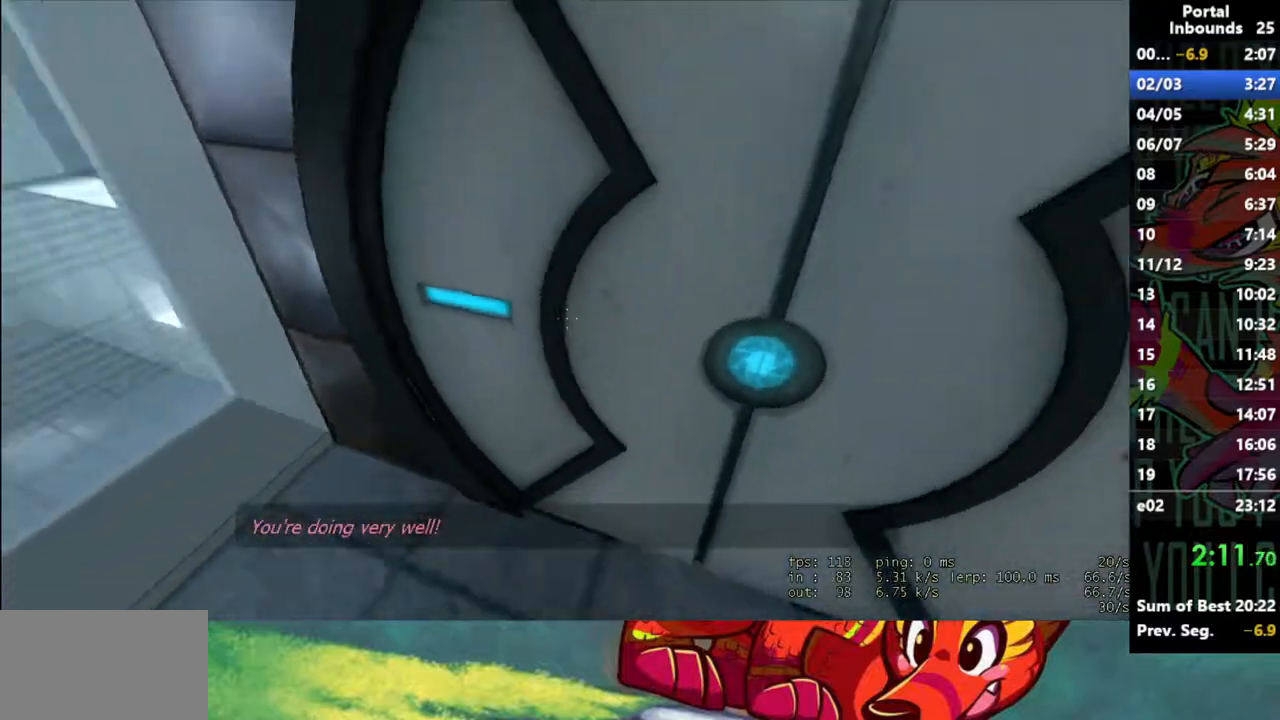
{"keys": ["w"], "mouse": [], "events": [[33, "a", "down"], [117, "s", "up"], [217, "w", "down"], [400, "a", "up"]]}
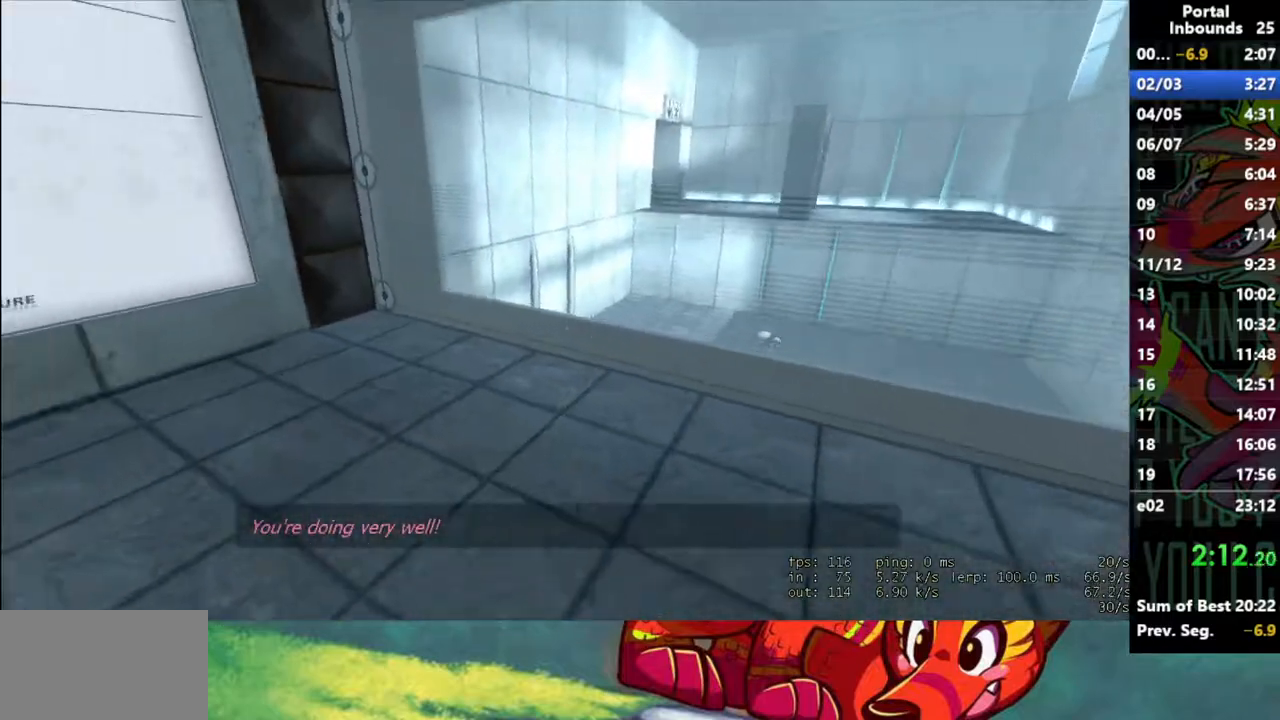
{"keys": ["d", "w"], "mouse": [], "events": [[50, "d", "down"]]}
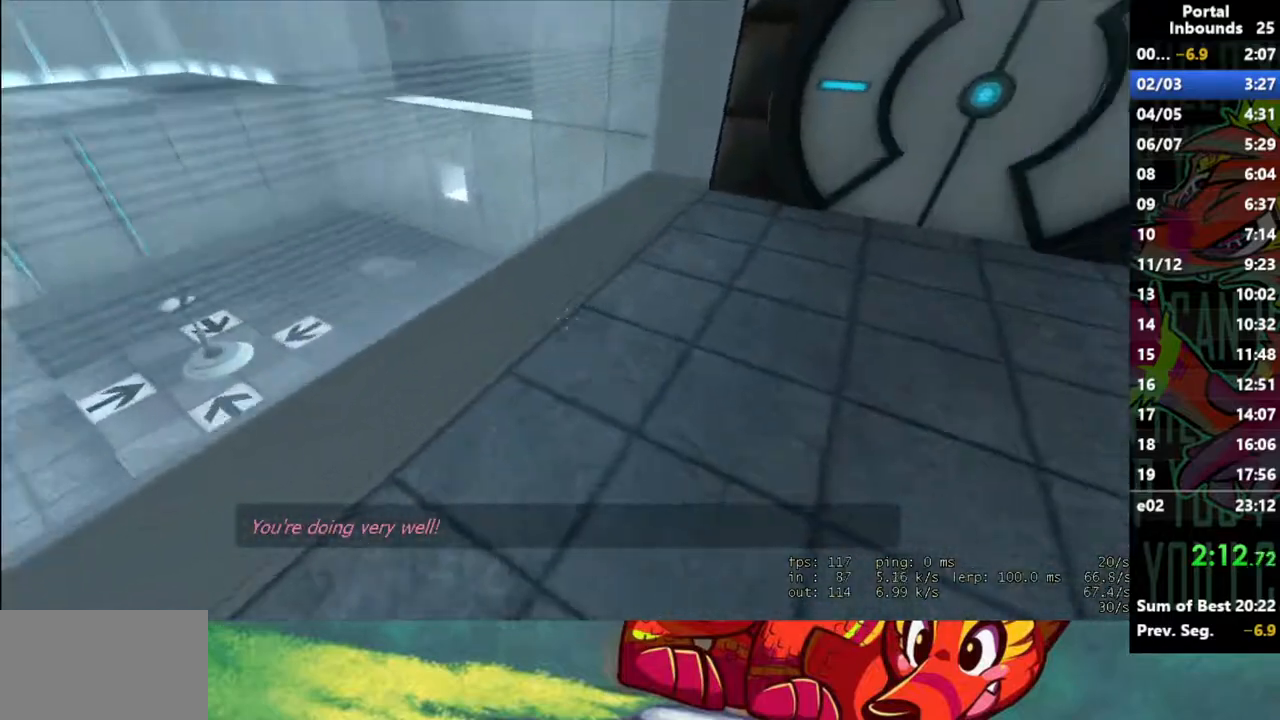
{"keys": ["d", "w"], "mouse": [], "events": []}
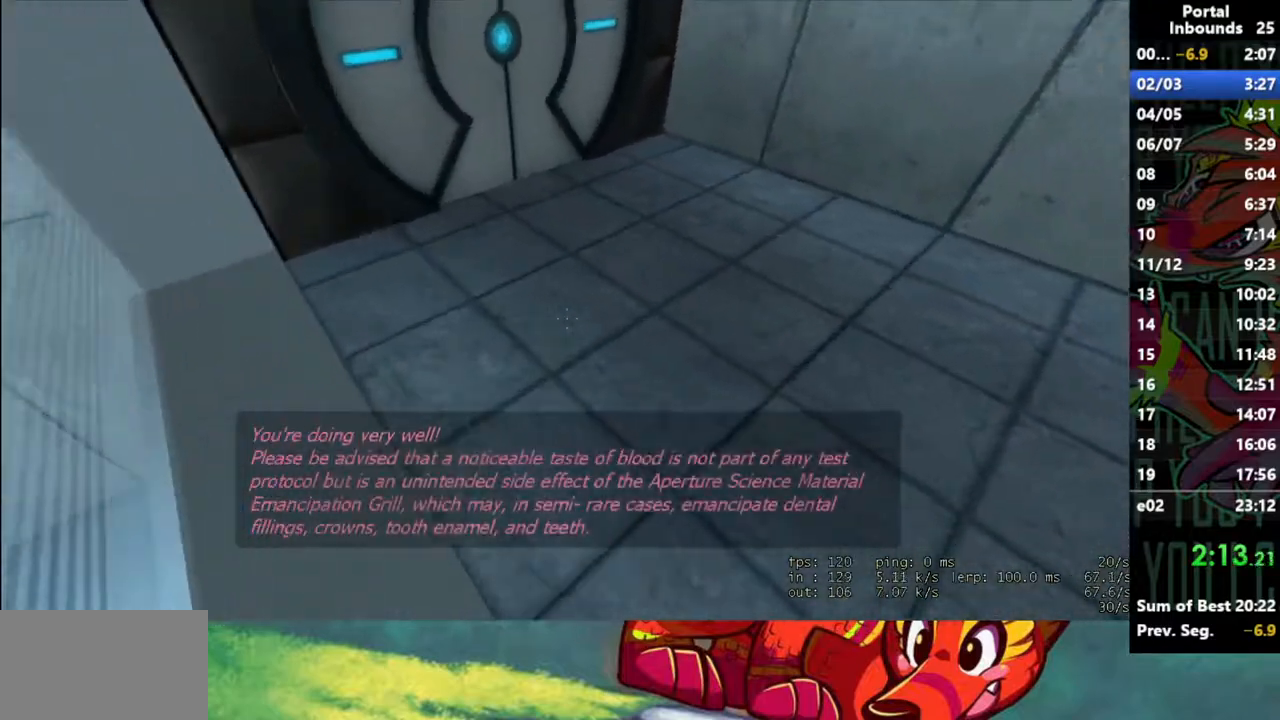
{"keys": ["d", "w"], "mouse": [], "events": []}
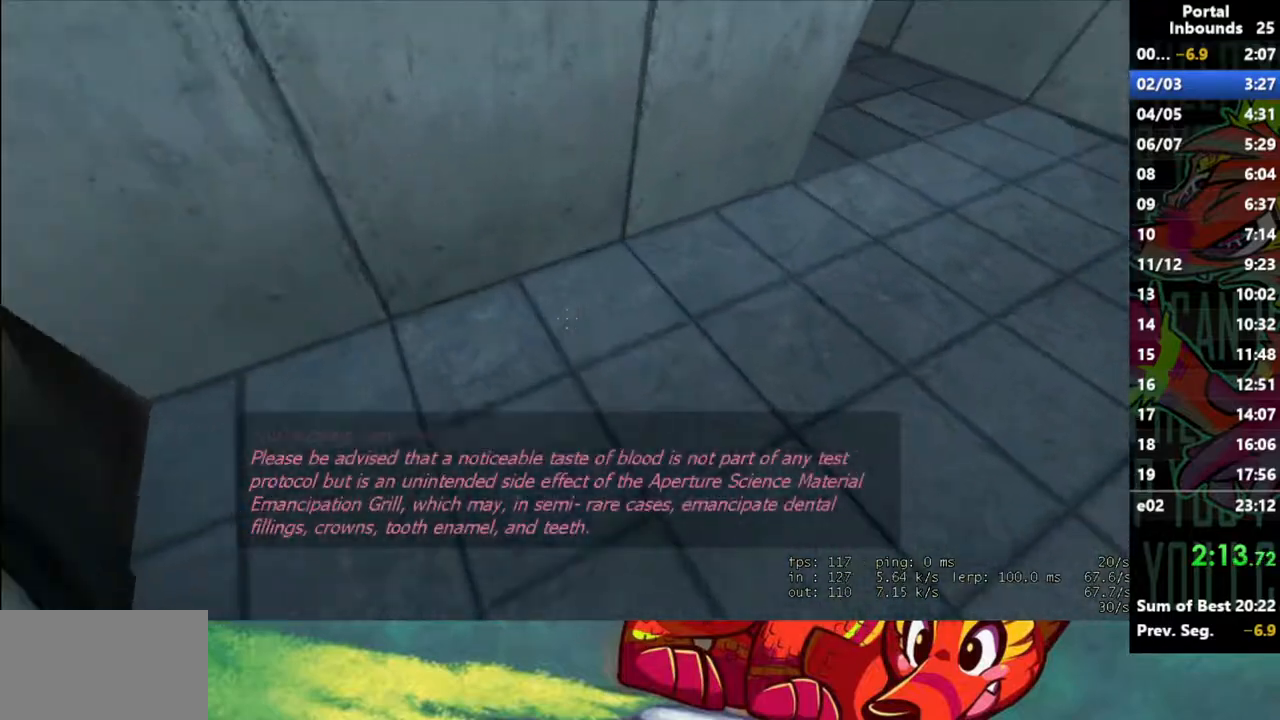
{"keys": ["d", "w"], "mouse": [], "events": []}
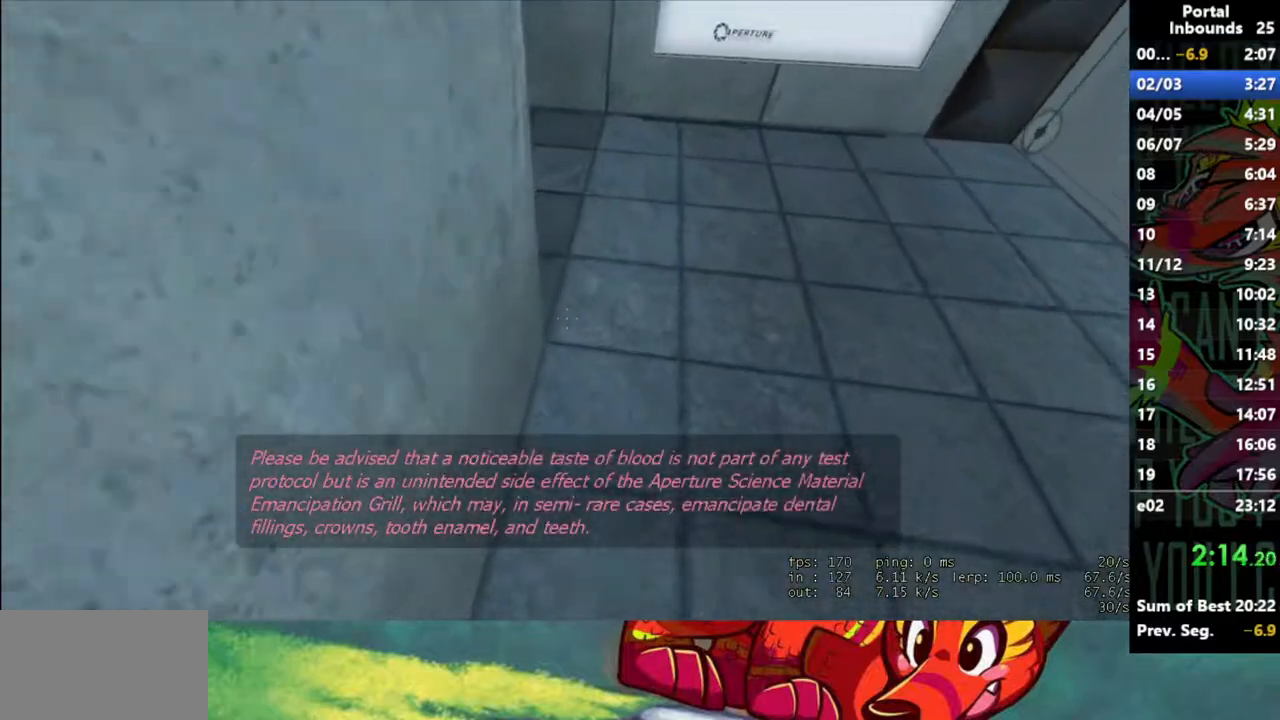
{"keys": ["d", "w"], "mouse": [], "events": []}
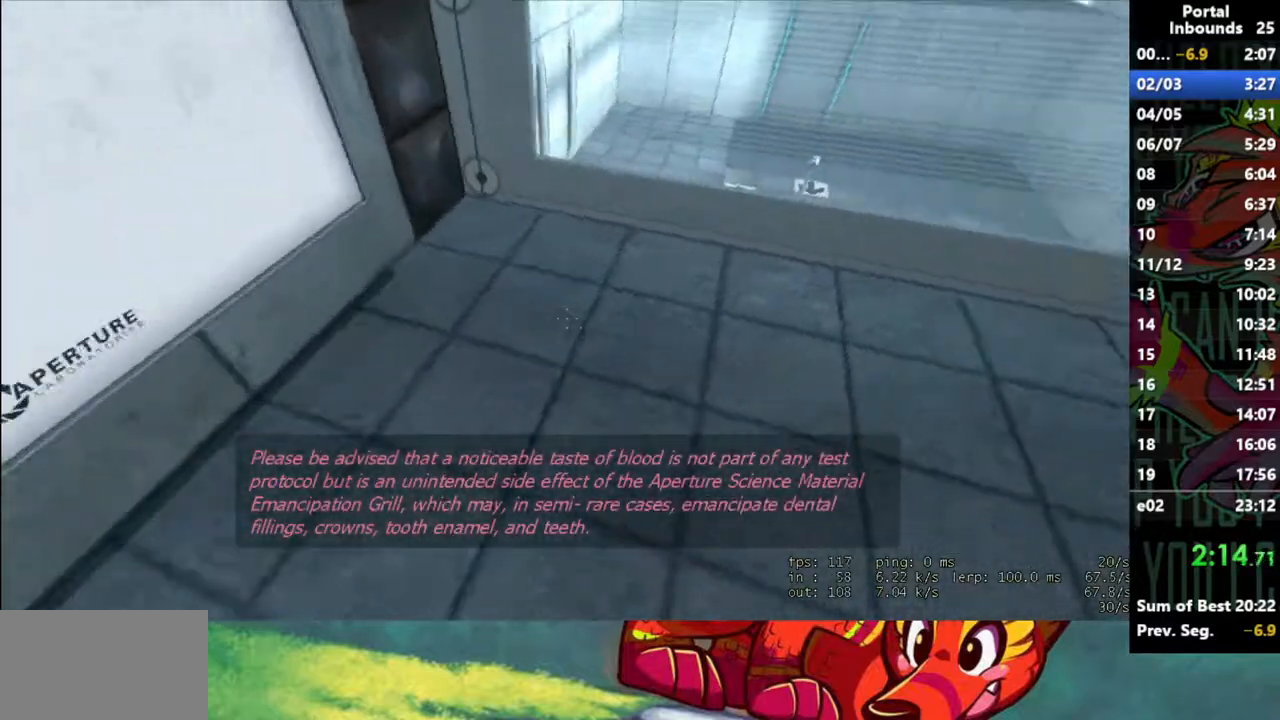
{"keys": ["d", "w"], "mouse": [], "events": []}
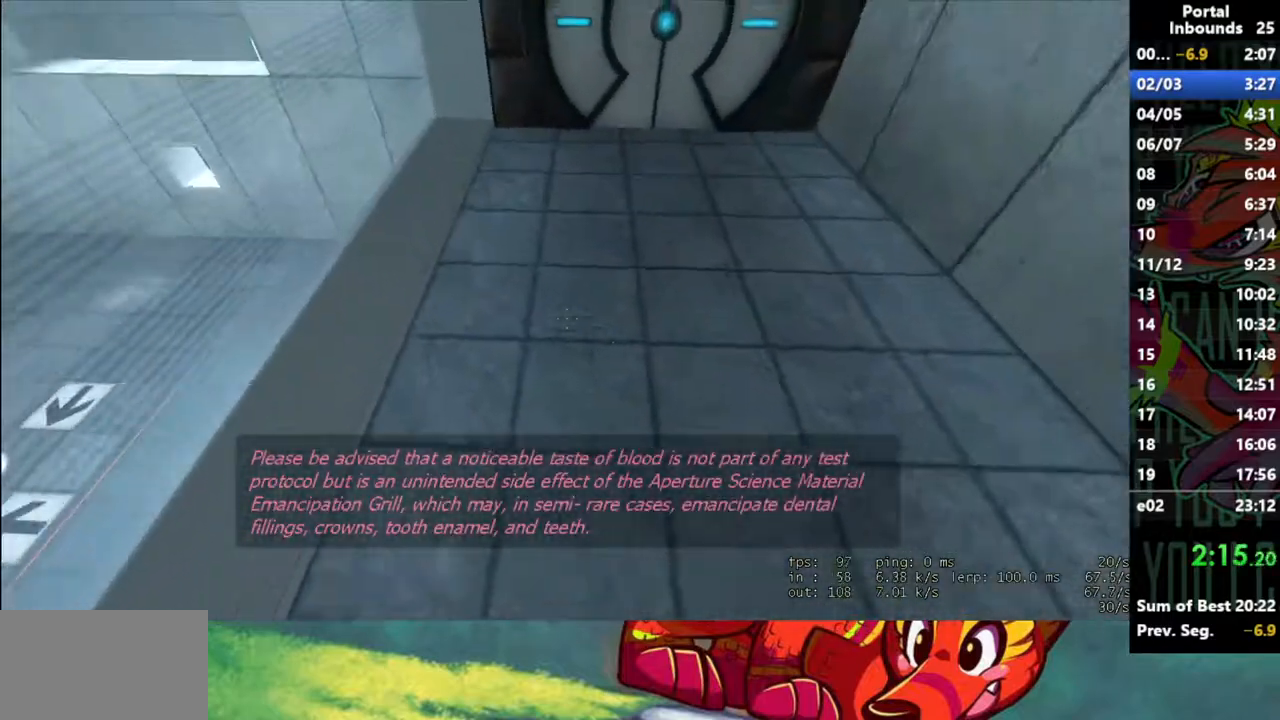
{"keys": ["d", "w"], "mouse": [], "events": []}
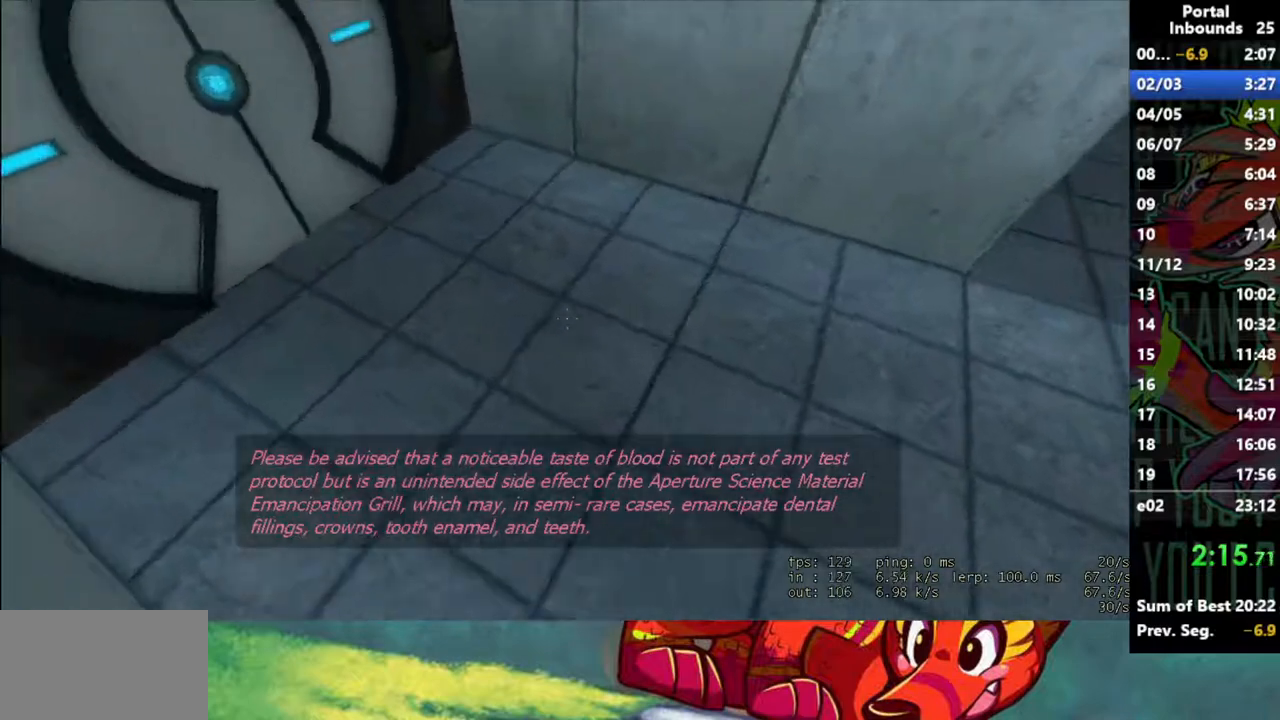
{"keys": ["d", "w"], "mouse": [], "events": []}
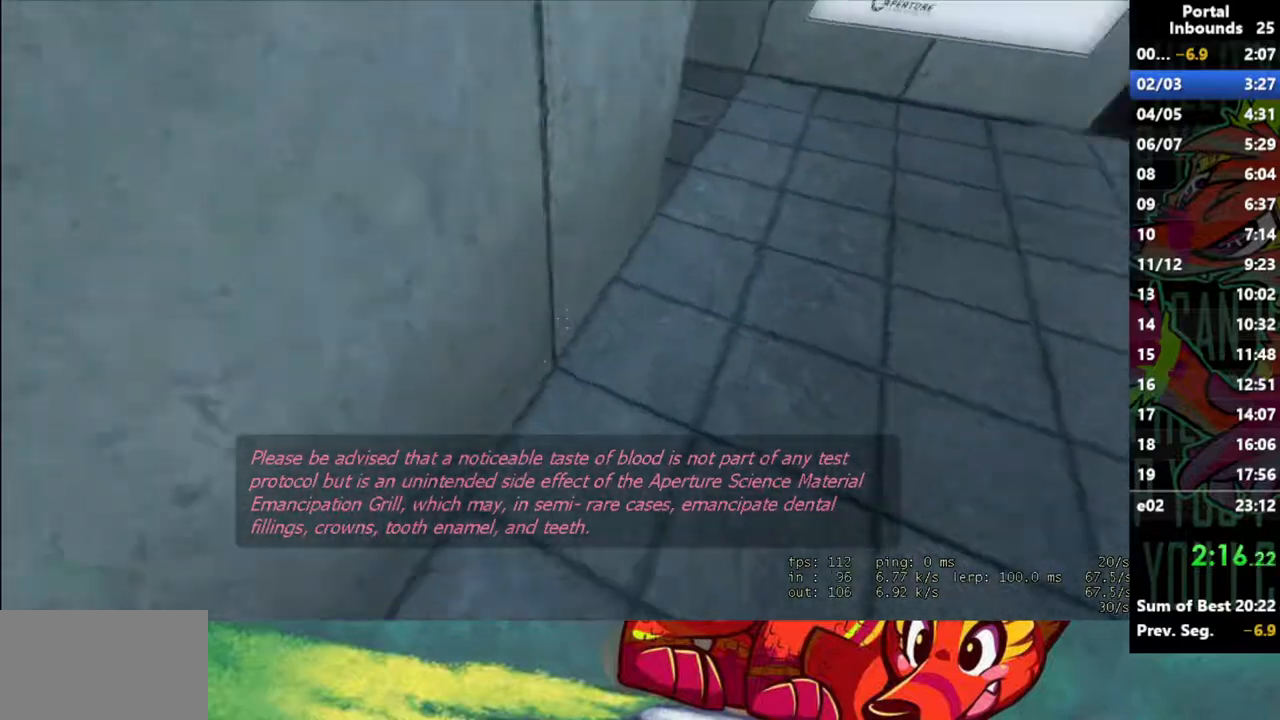
{"keys": ["d", "w"], "mouse": [], "events": []}
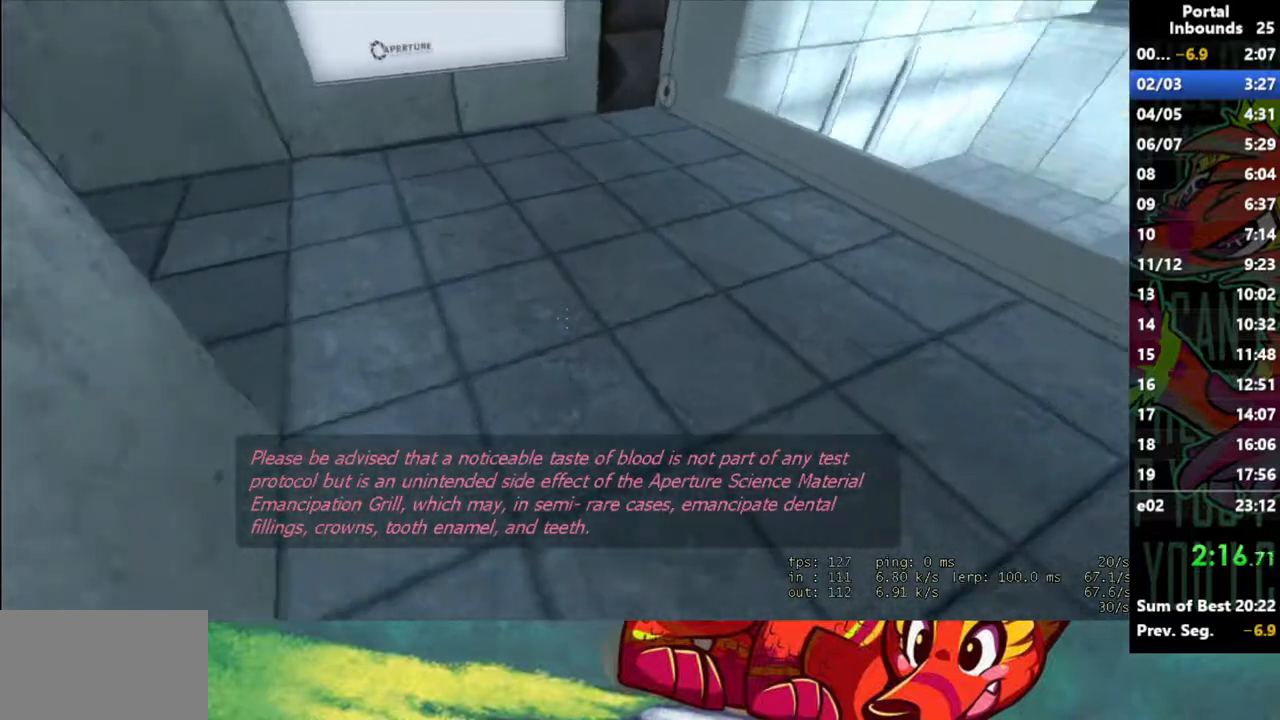
{"keys": ["d"], "mouse": [], "events": [[367, "w", "up"]]}
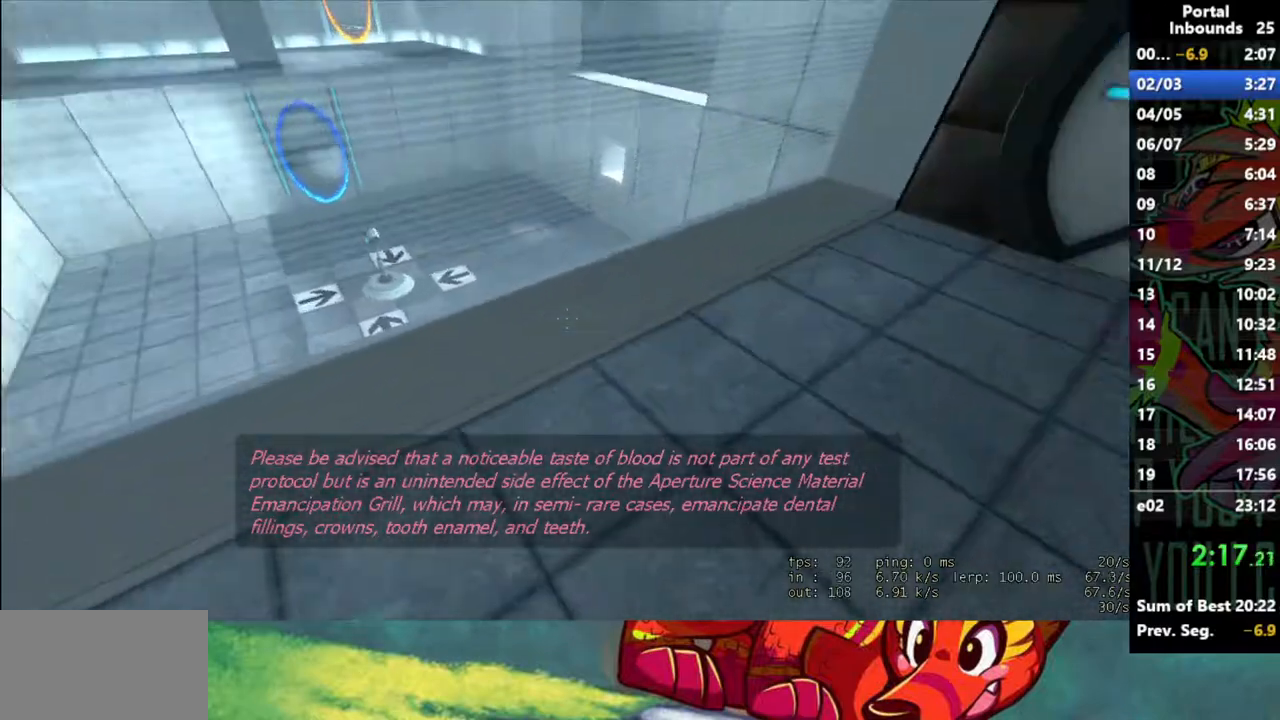
{"keys": ["w"], "mouse": [], "events": [[383, "d", "up"], [483, "w", "down"]]}
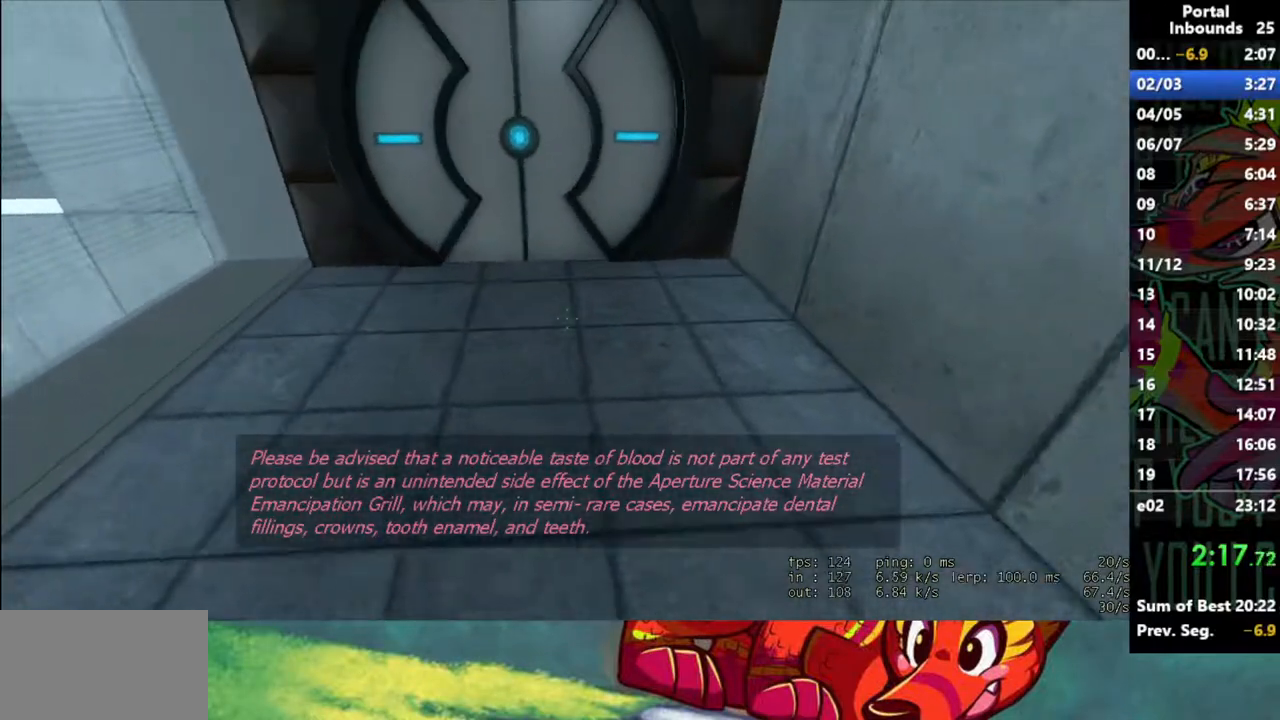
{"keys": [], "mouse": [], "events": [[117, "a", "down"], [217, "a", "up"], [217, "w", "up"]]}
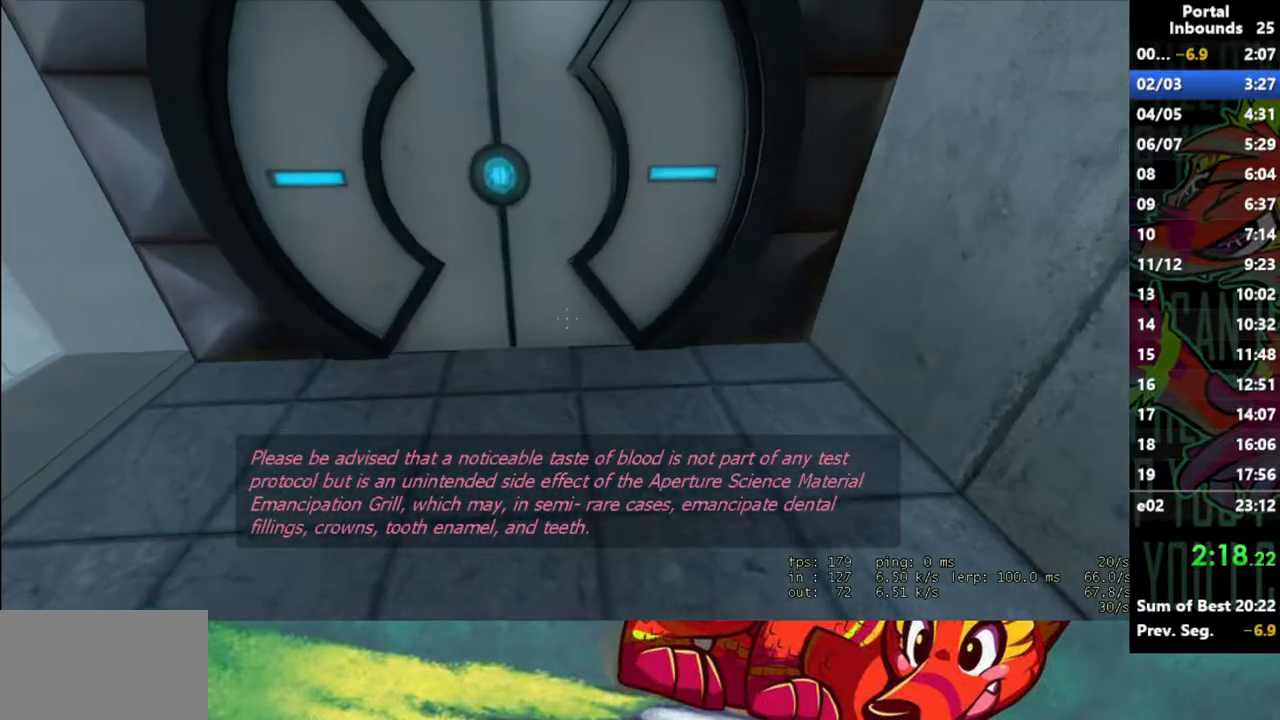
{"keys": [], "mouse": [], "events": []}
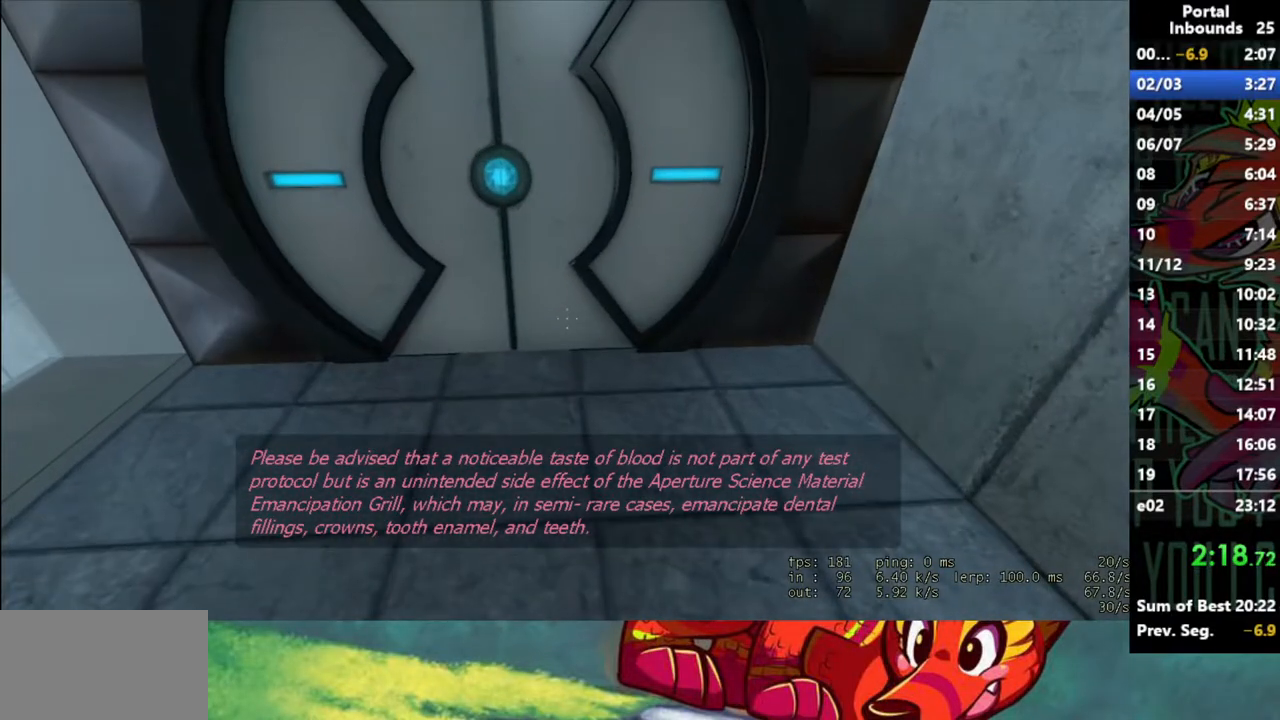
{"keys": [], "mouse": [], "events": []}
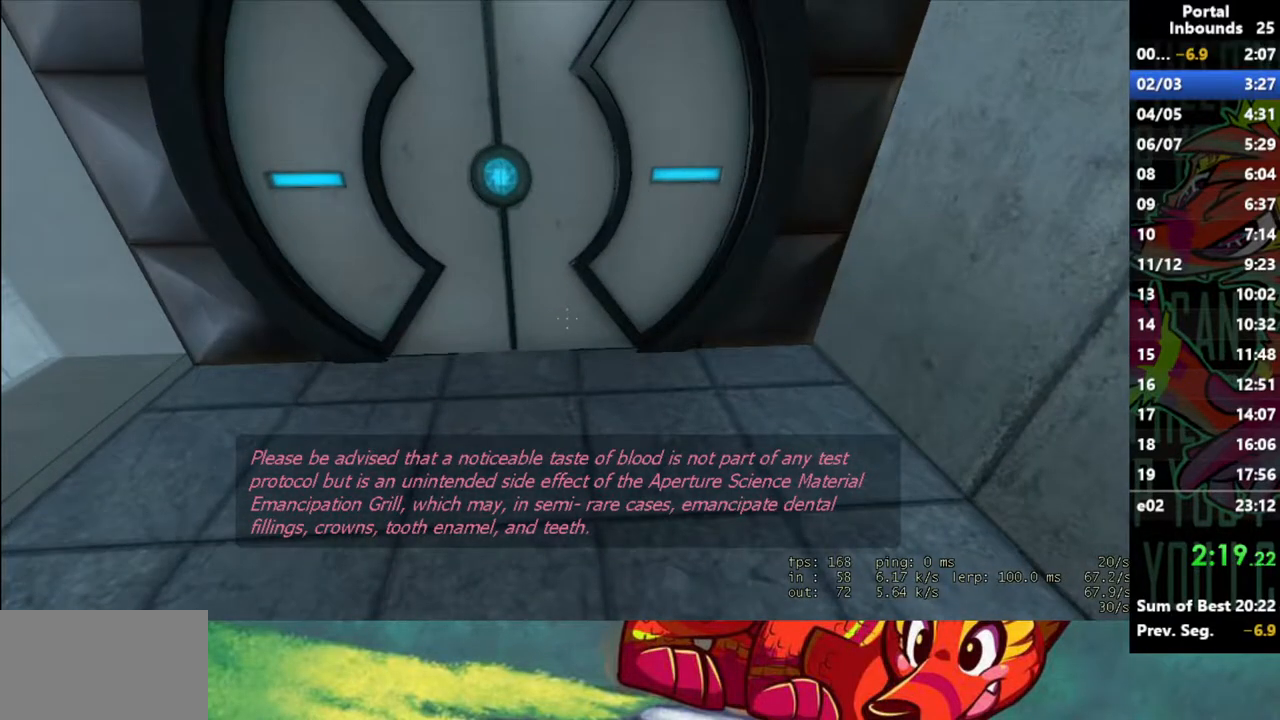
{"keys": [], "mouse": [], "events": []}
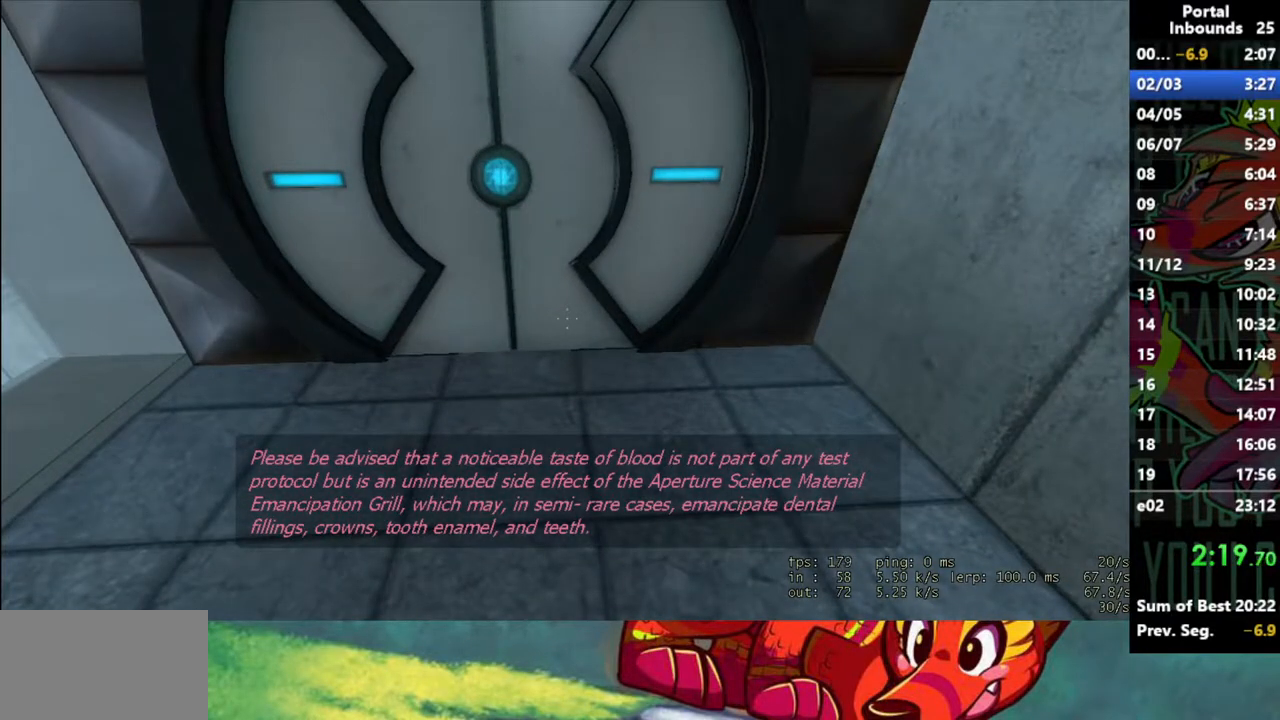
{"keys": [], "mouse": [], "events": []}
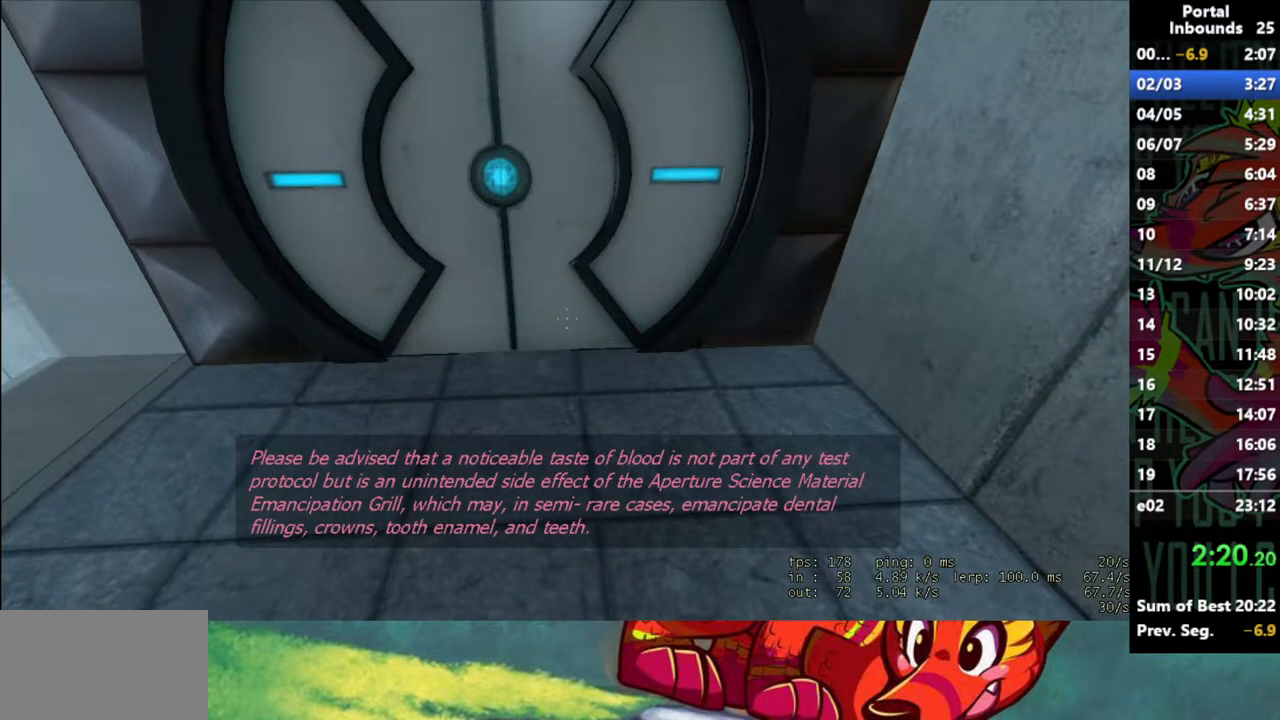
{"keys": [], "mouse": [], "events": []}
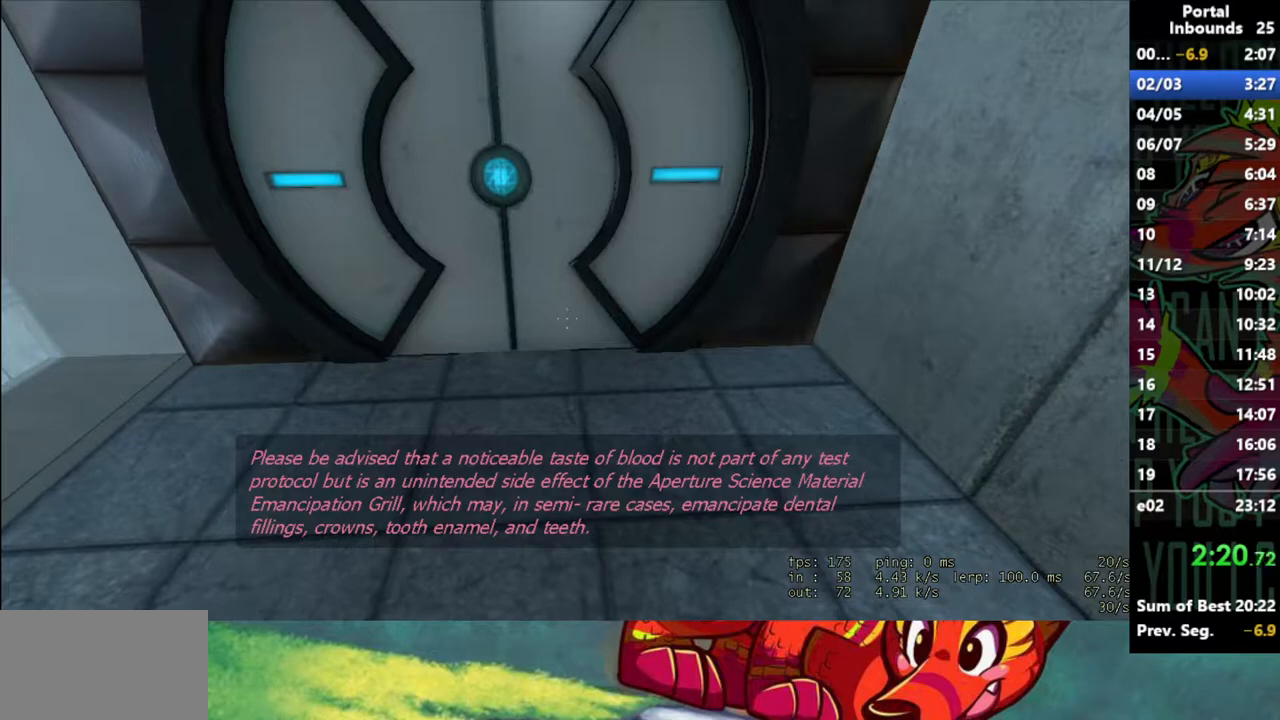
{"keys": [], "mouse": [], "events": []}
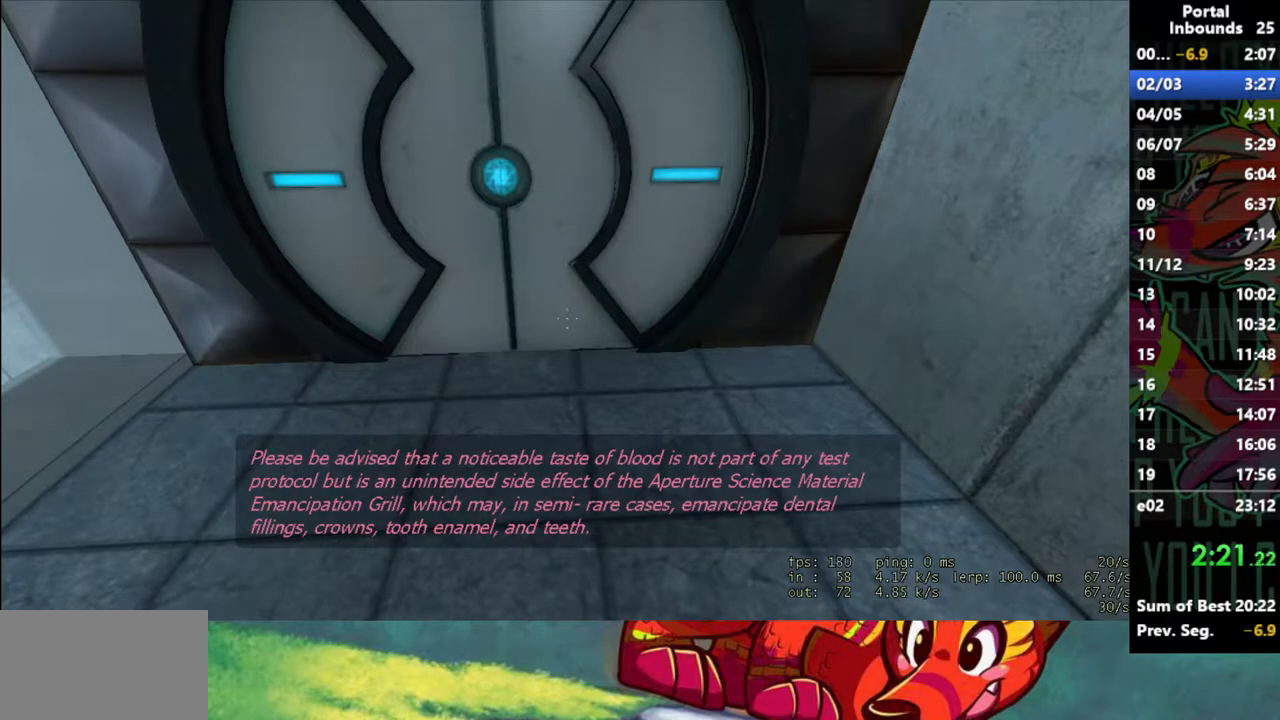
{"keys": [], "mouse": [], "events": []}
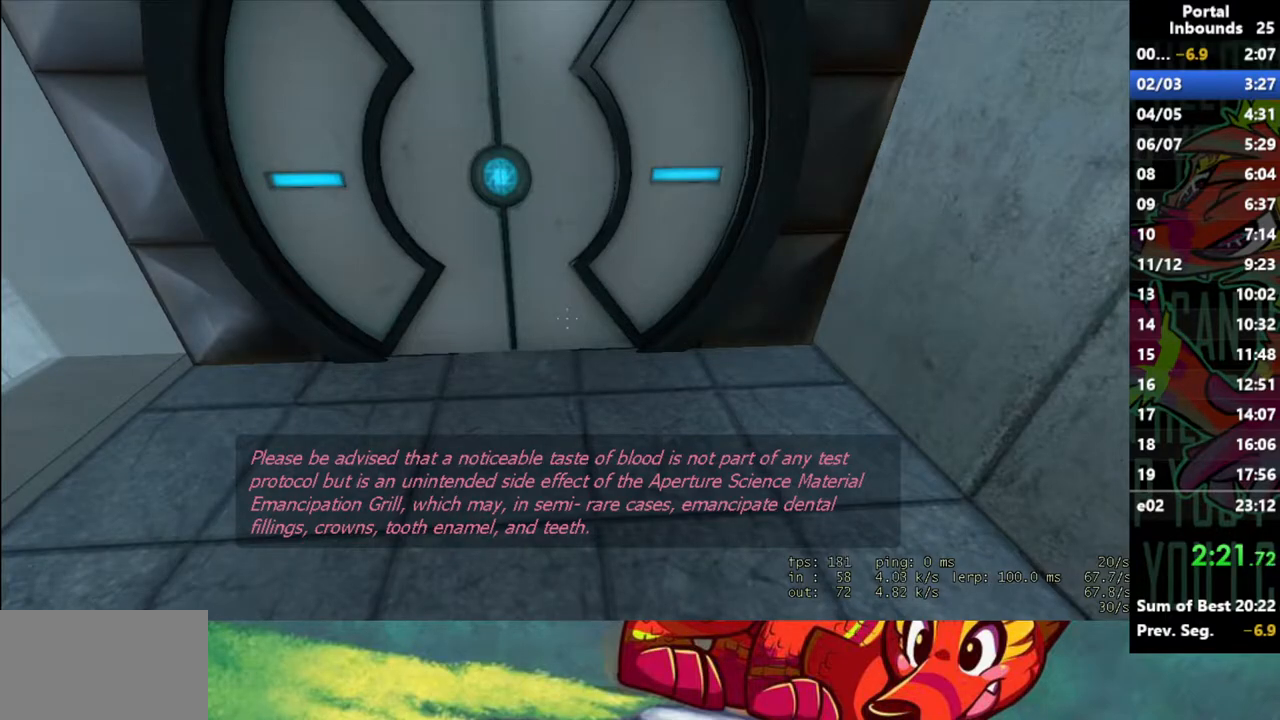
{"keys": [], "mouse": [], "events": []}